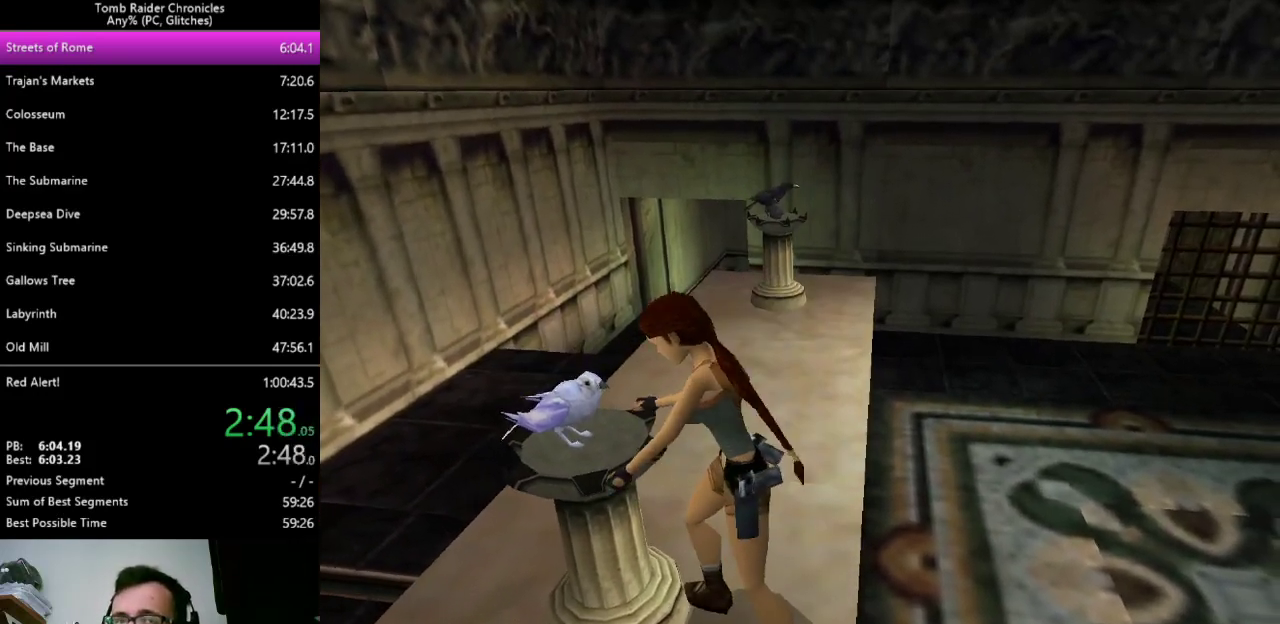
Gameplay with keyboard; each line is a JSON object with the keys held at the frame after it. "events" lists presses ("down") and releases ("up") of "0", "1", "2", "3", "4", "5", "6", "7", "8", "9", "alt", "c", "ctrl_l", "ctrl_r", "down", "equals", "escape", "left", "minus", "q", "return", "right", "shift_l", "shift_r", "space", "up", "x" and "z" between this image and that frame as [ms after this image, input, new state], when the widget could be followed in between. No other keys are recorded. Mouse input is not recorded. Not read: other_keys.
{"keys": [], "events": []}
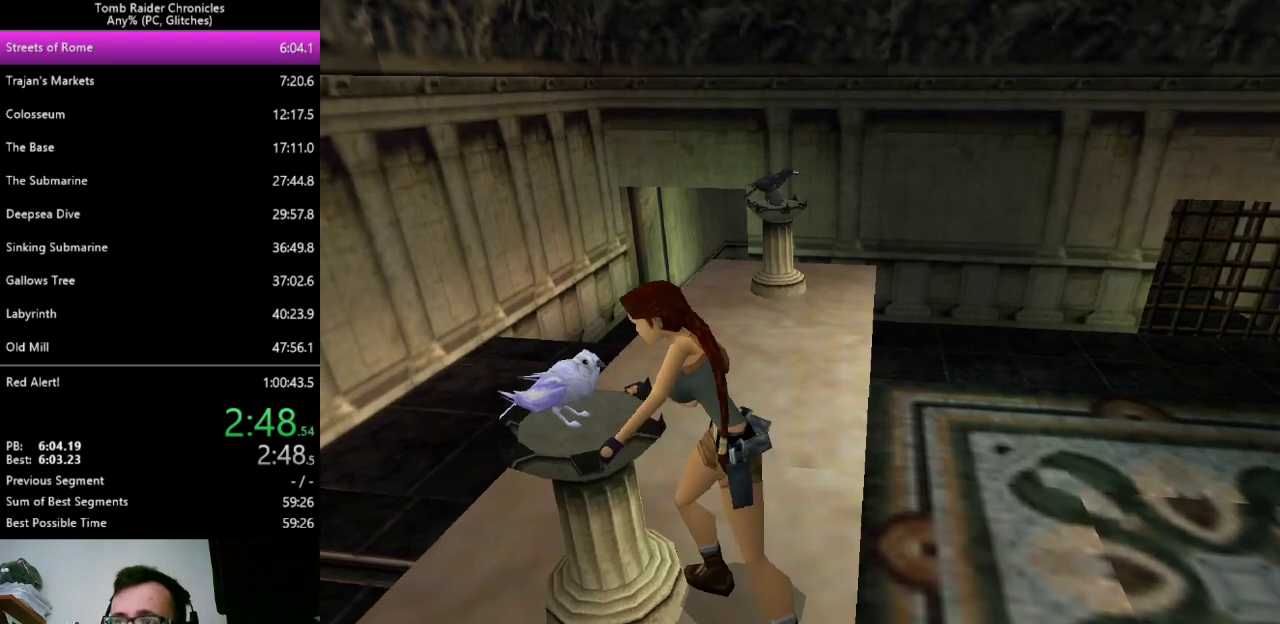
{"keys": [], "events": []}
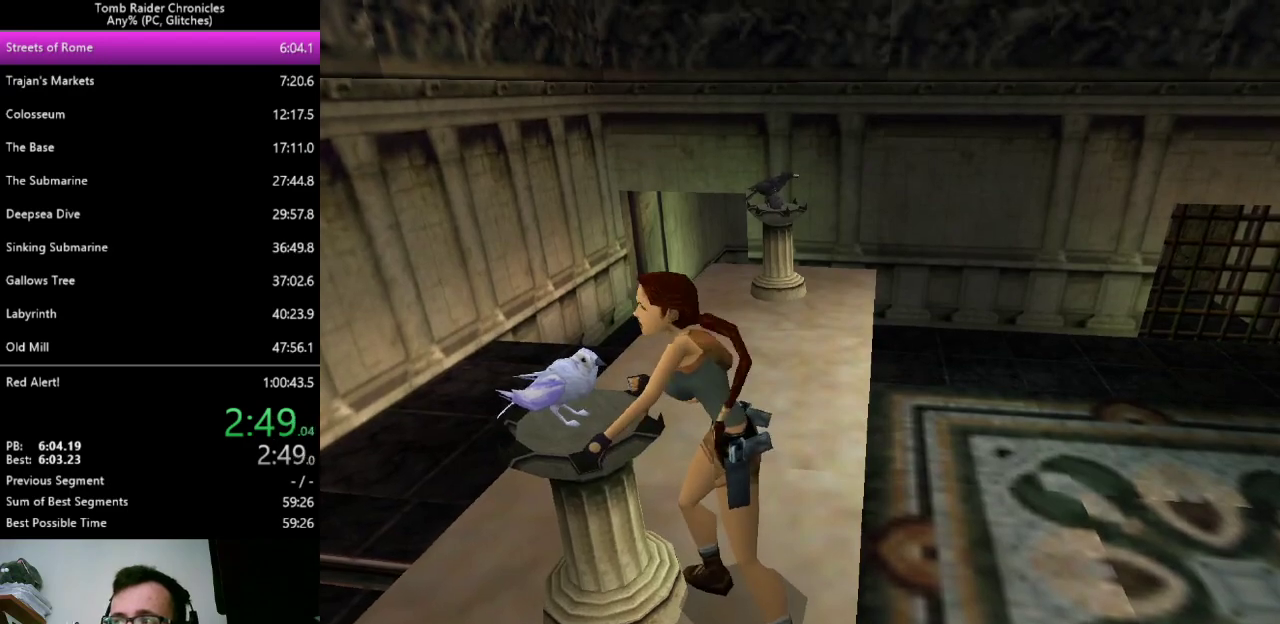
{"keys": [], "events": []}
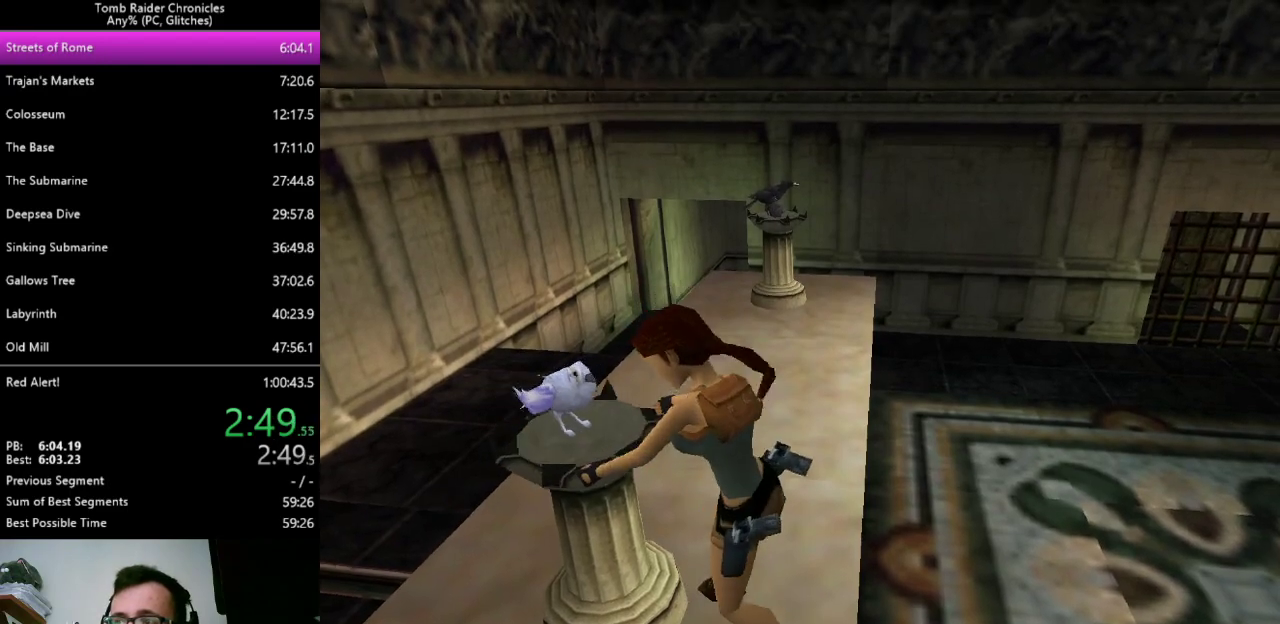
{"keys": [], "events": []}
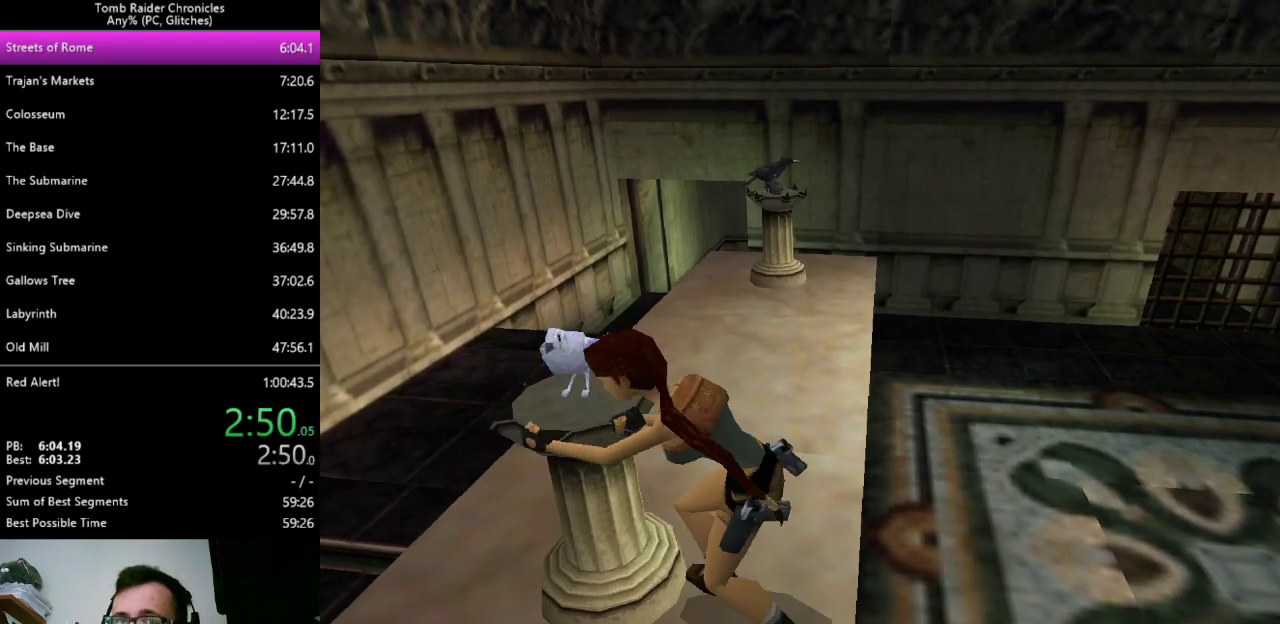
{"keys": ["left", "up"], "events": [[233, "left", "down"], [233, "up", "down"]]}
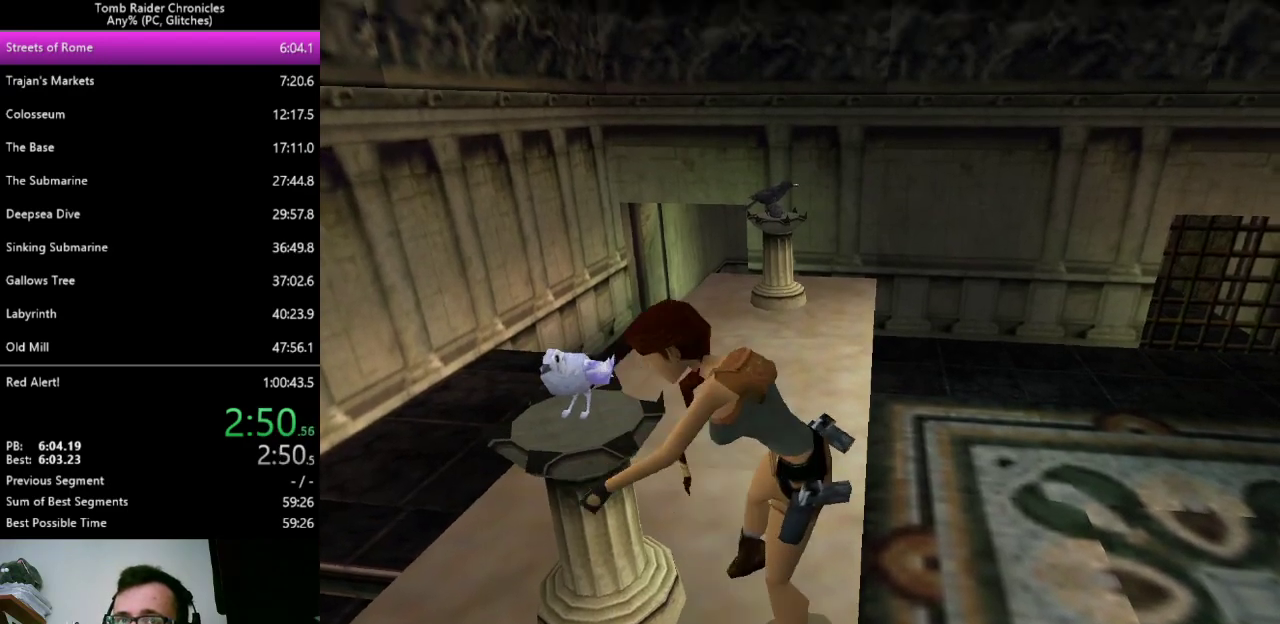
{"keys": ["left", "up"], "events": []}
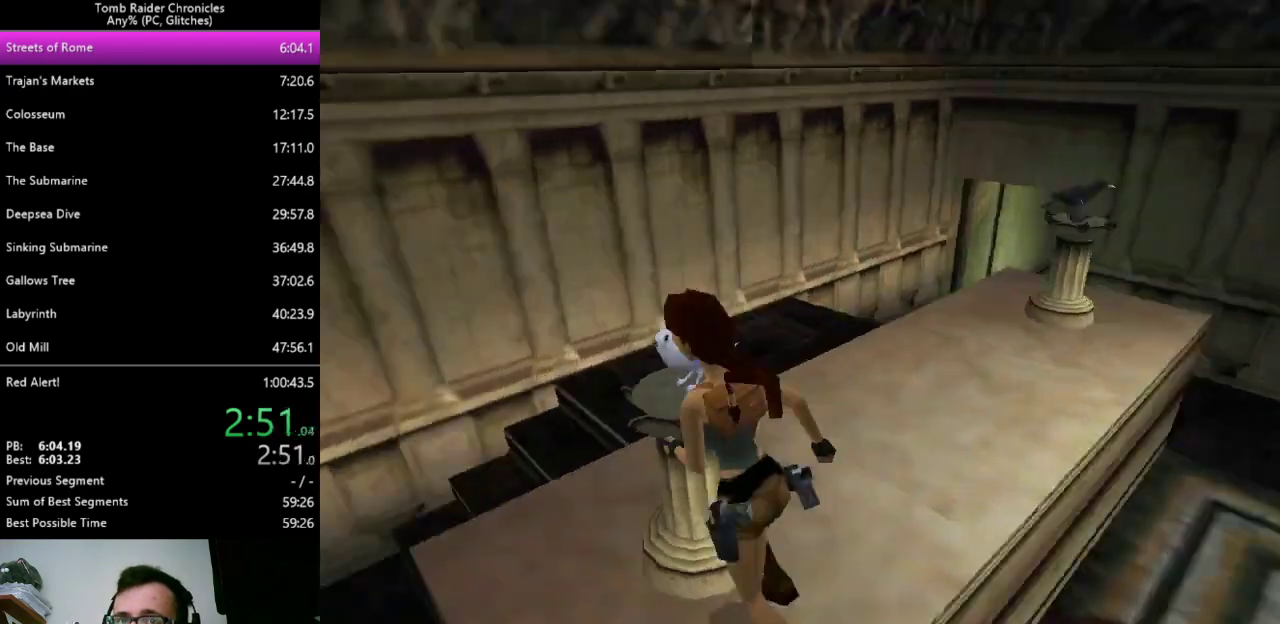
{"keys": ["left", "up", "z"], "events": [[300, "z", "down"]]}
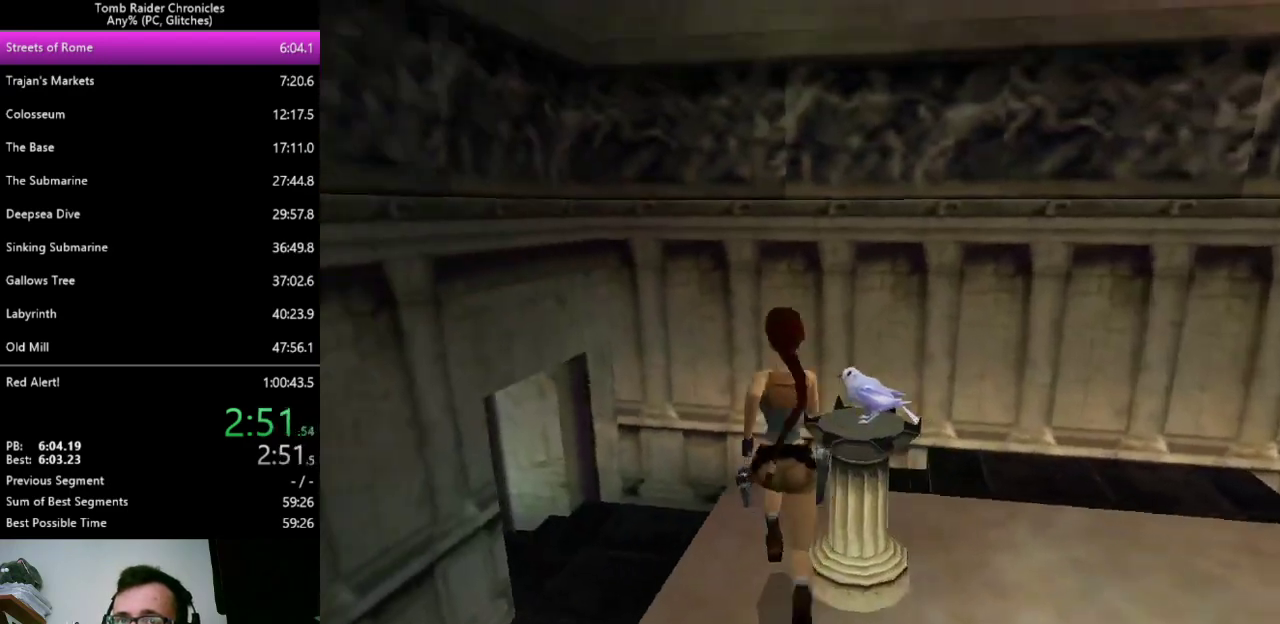
{"keys": ["left", "up", "z"], "events": []}
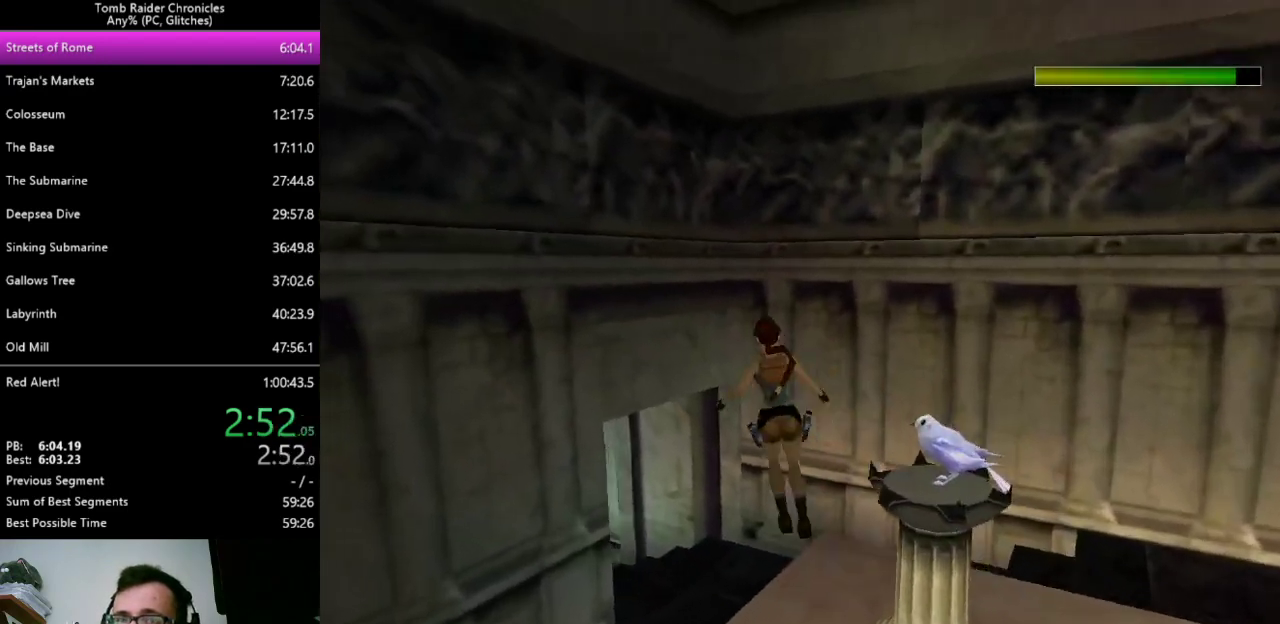
{"keys": ["left", "up"], "events": [[267, "z", "up"]]}
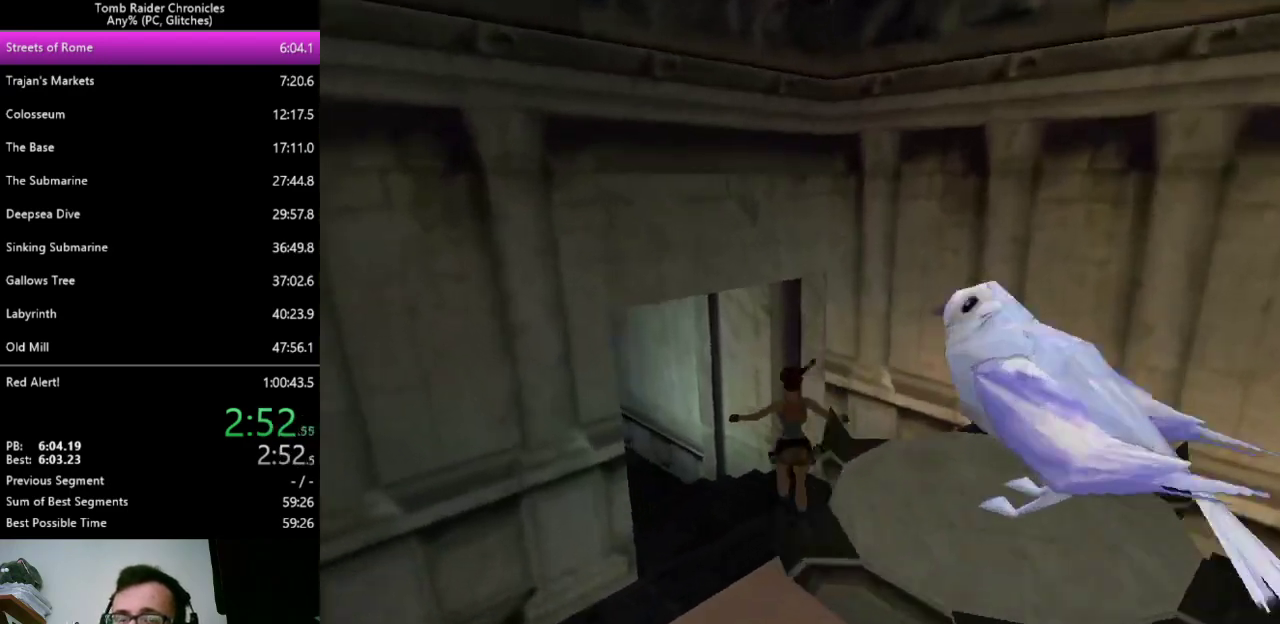
{"keys": ["left", "up"], "events": []}
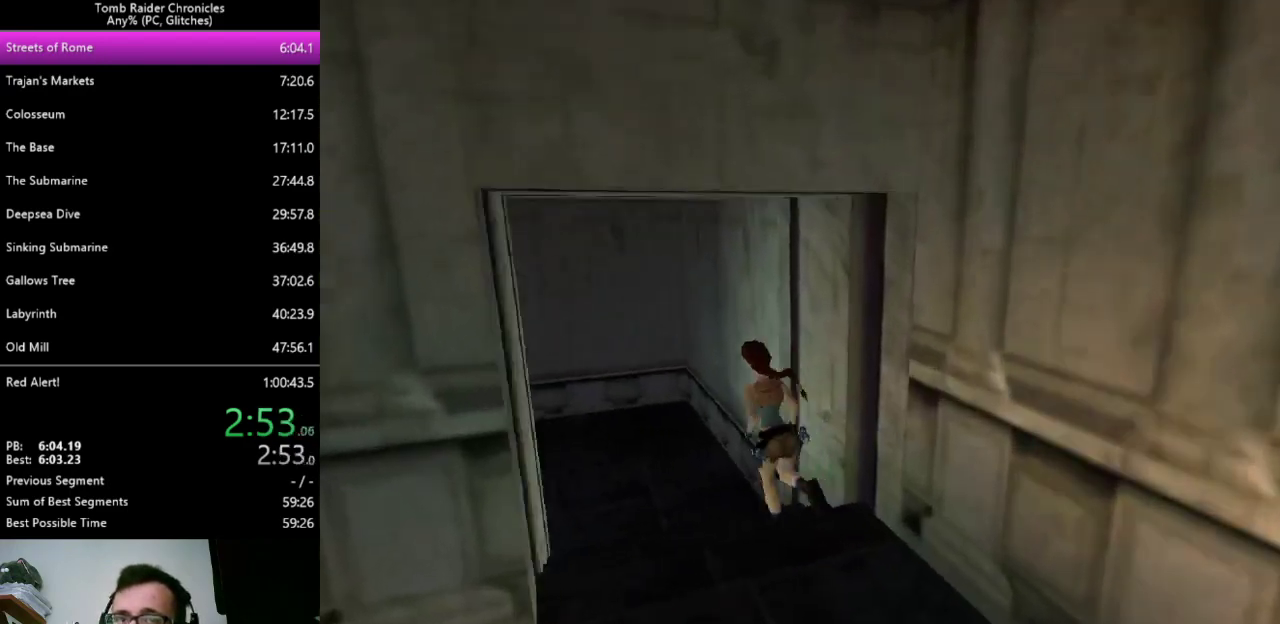
{"keys": ["left", "up", "z"], "events": [[67, "z", "down"]]}
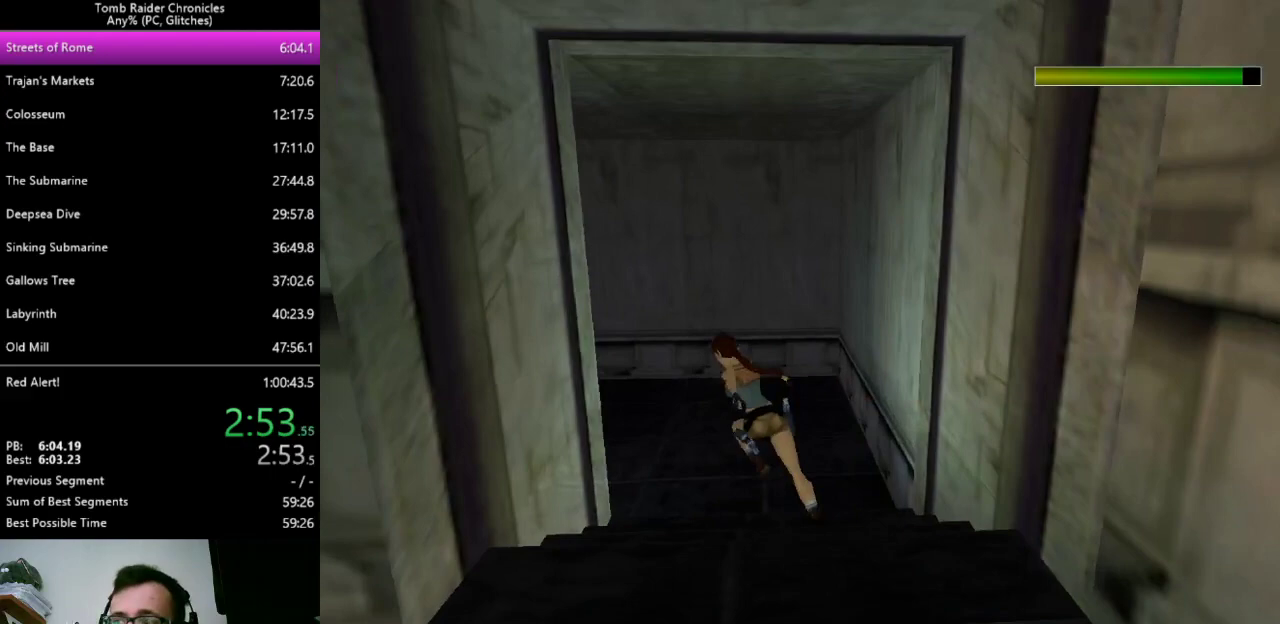
{"keys": ["left", "up", "z"], "events": []}
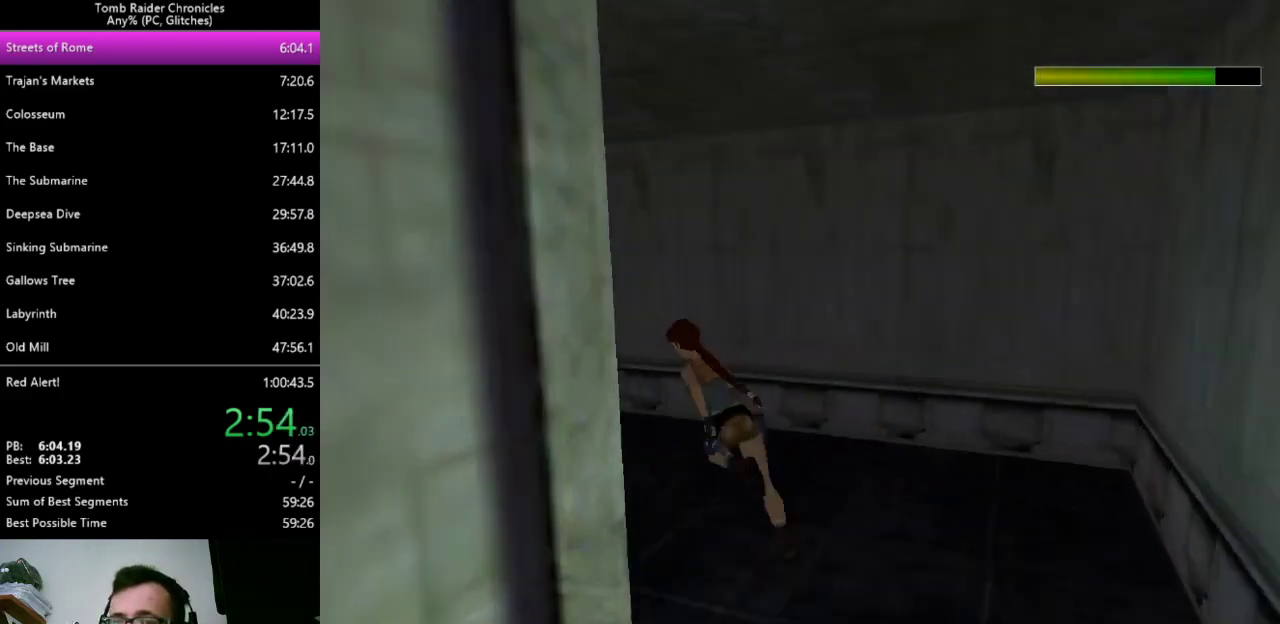
{"keys": ["left", "up", "z"], "events": [[67, "left", "up"], [233, "left", "down"]]}
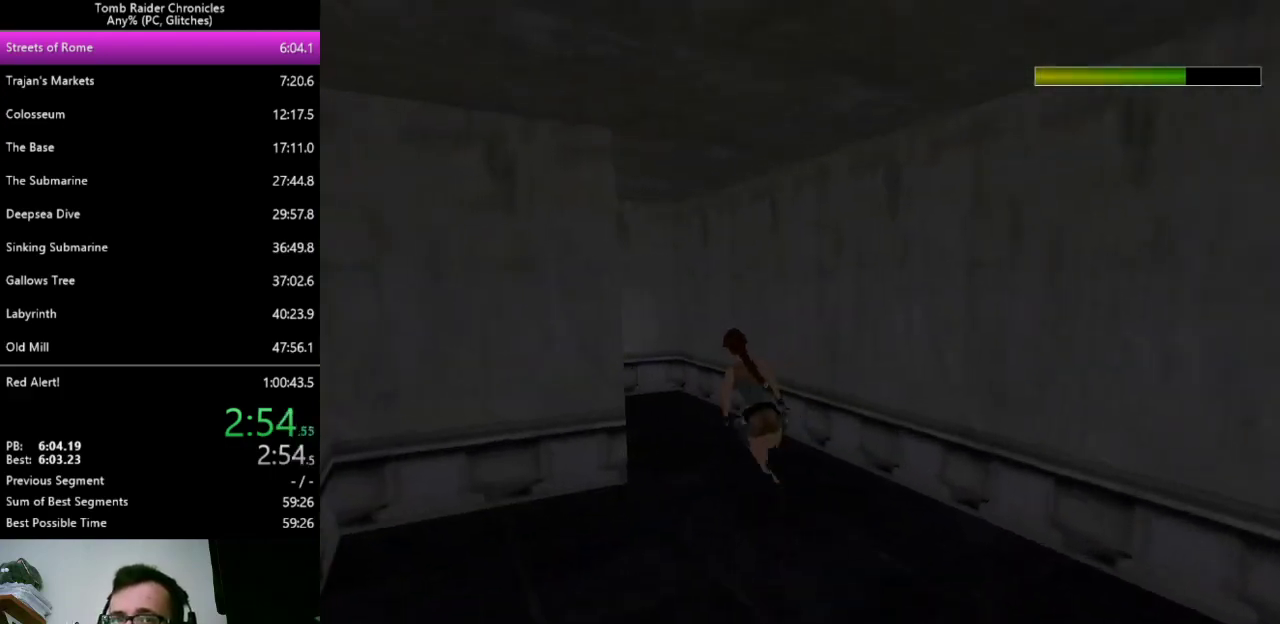
{"keys": ["left", "up"], "events": [[200, "z", "up"]]}
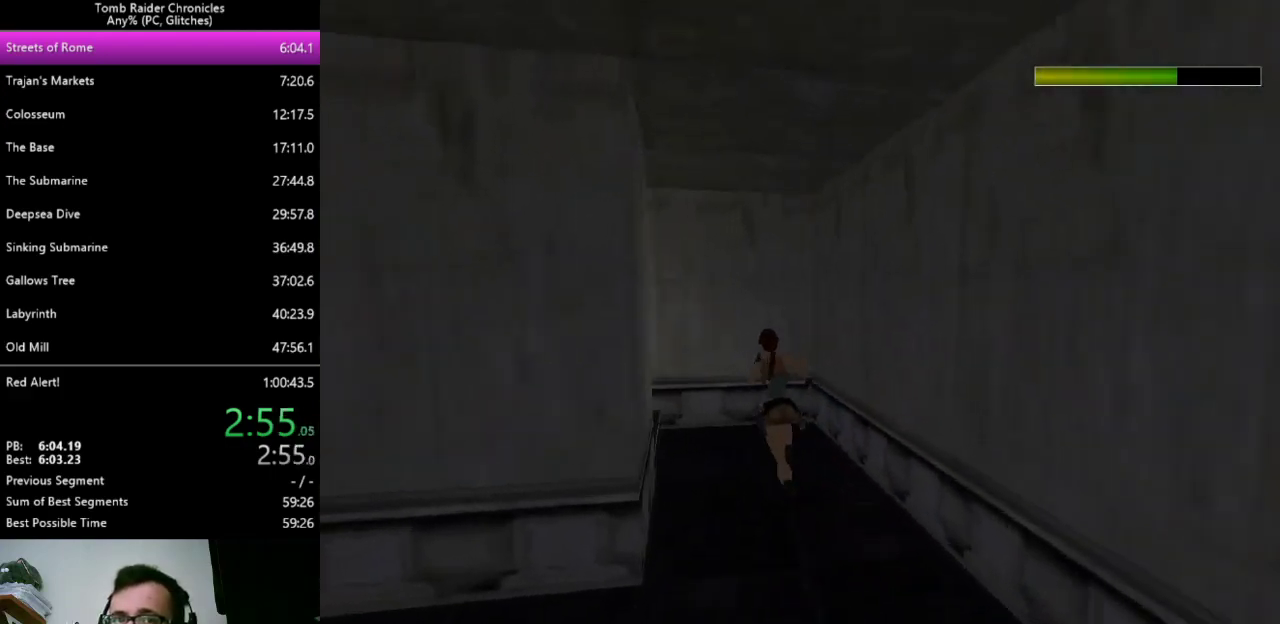
{"keys": ["left", "up"], "events": []}
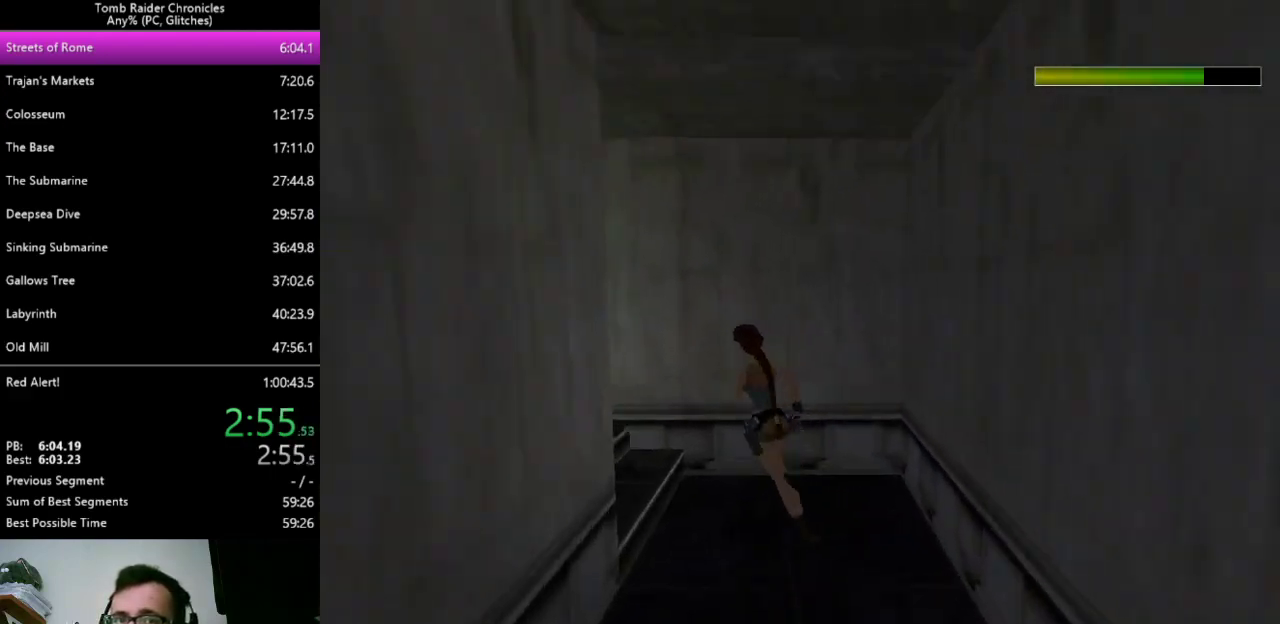
{"keys": ["up"], "events": [[433, "left", "up"]]}
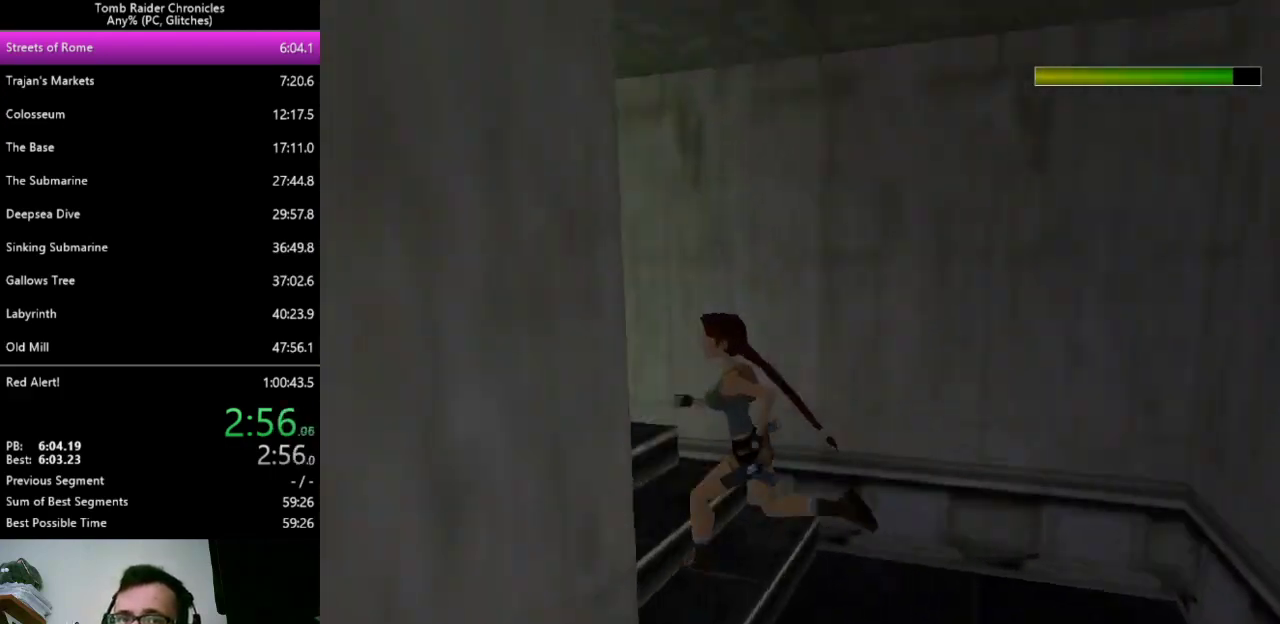
{"keys": ["up"], "events": []}
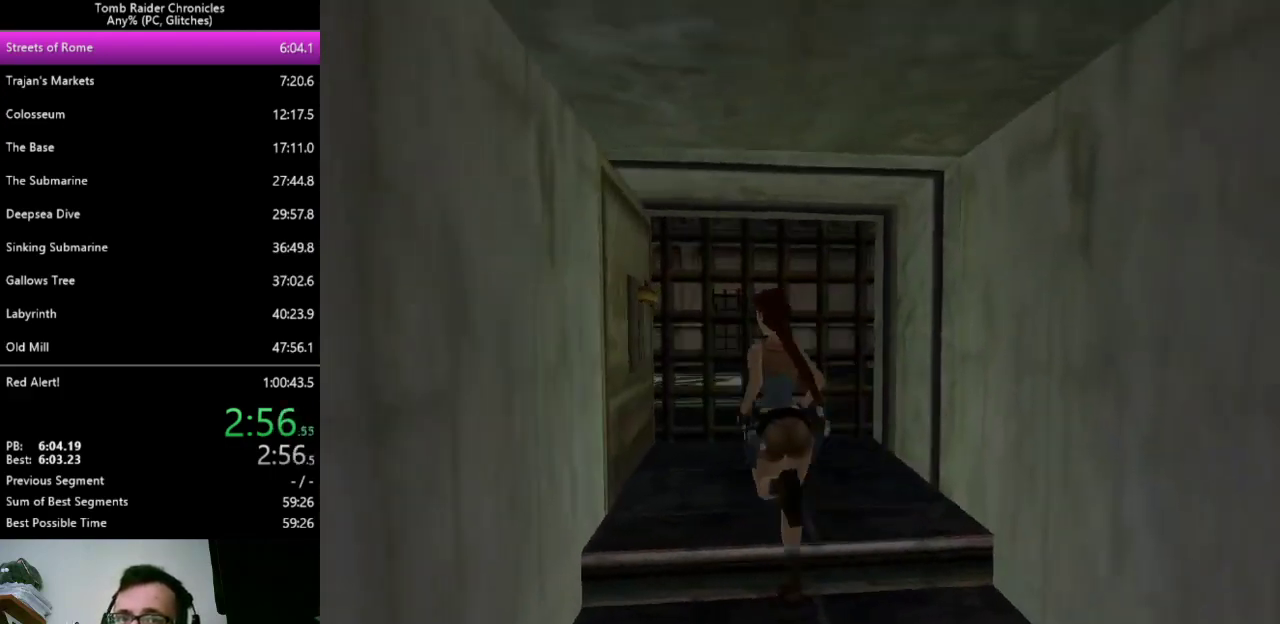
{"keys": ["left"], "events": [[33, "left", "down"], [400, "up", "up"]]}
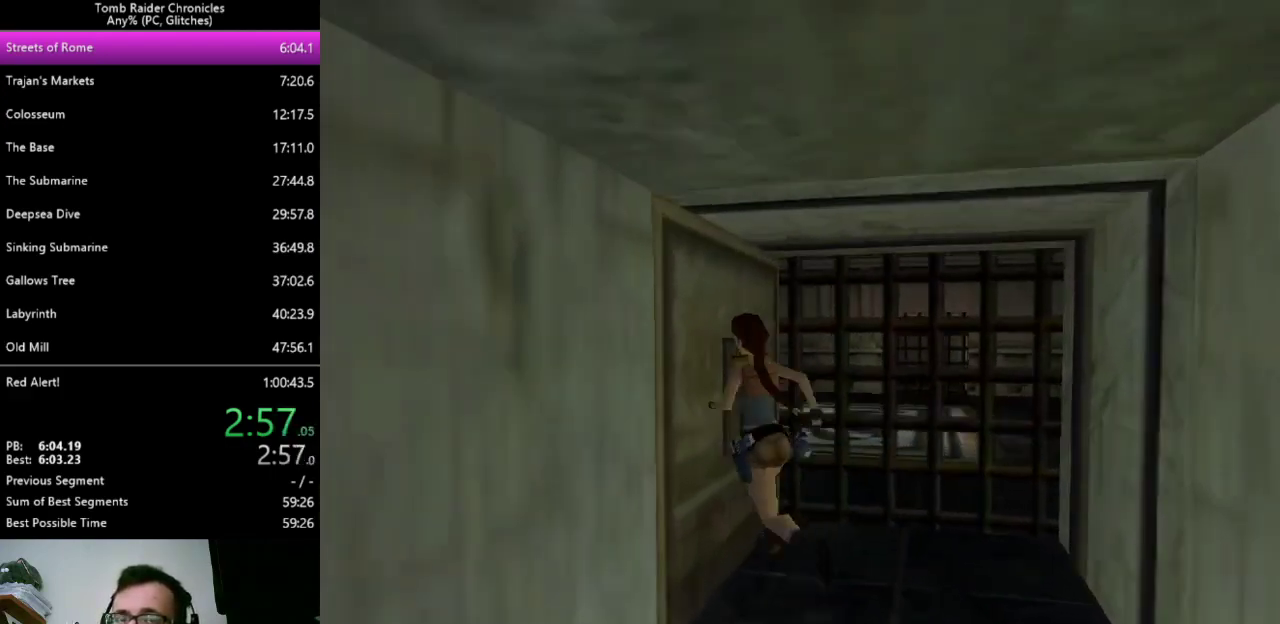
{"keys": ["ctrl_l"], "events": [[333, "left", "up"], [367, "ctrl_l", "down"]]}
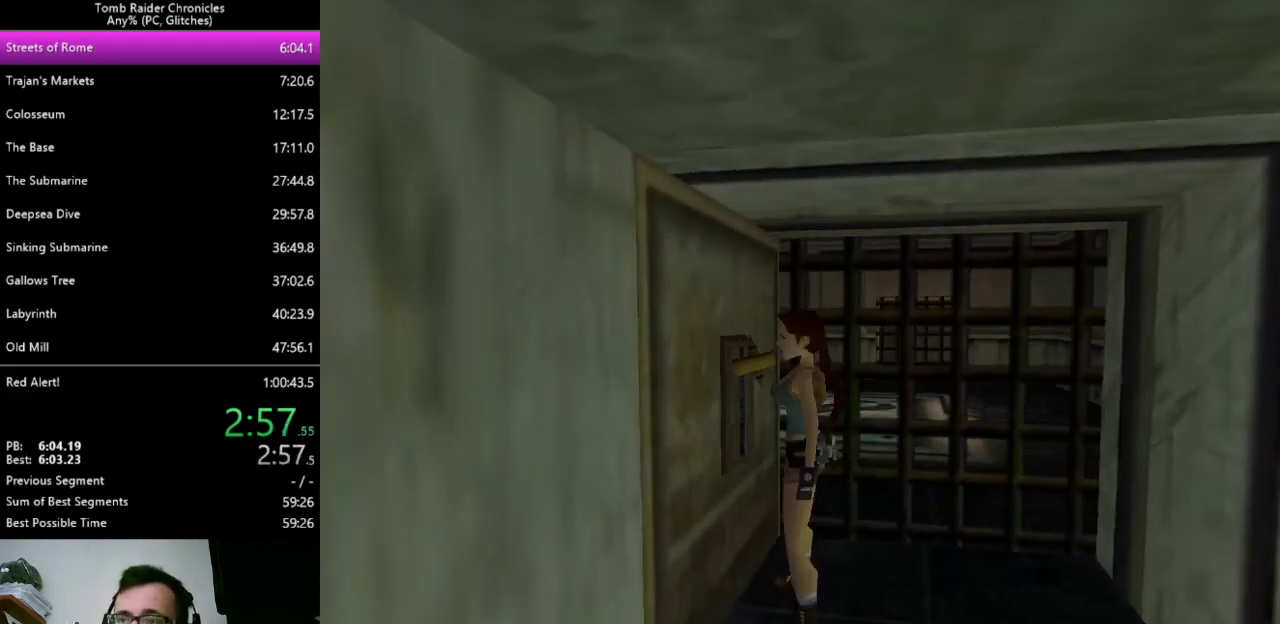
{"keys": [], "events": [[367, "ctrl_l", "up"]]}